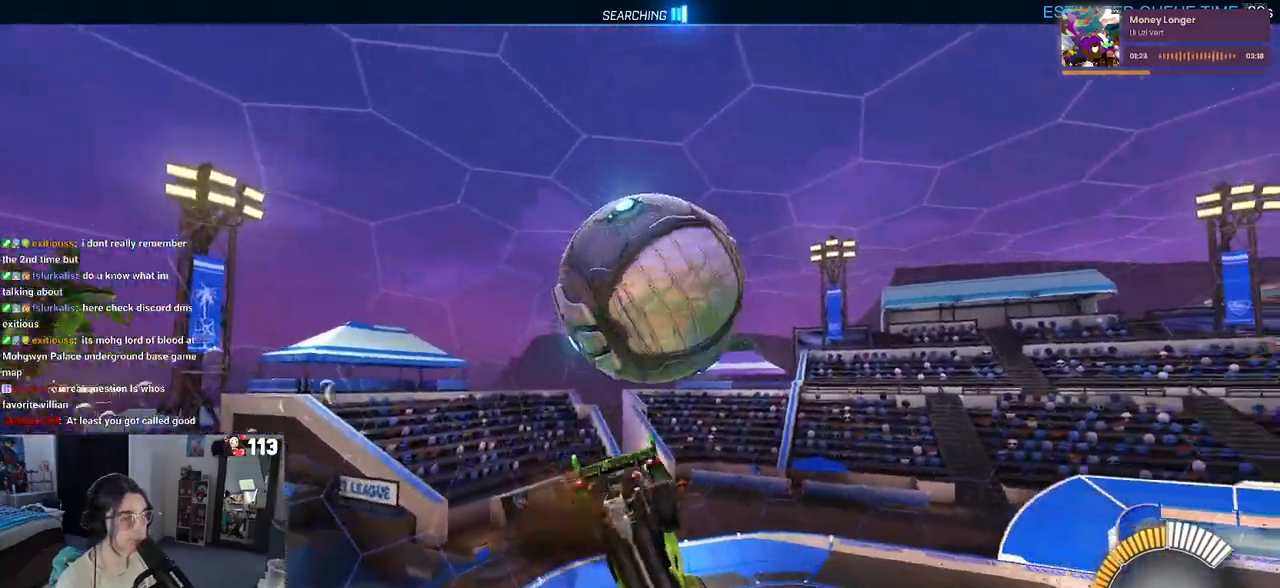
Gameplay with a controller (PlayStation layout); each line is a JSON object with the inputs held at the frame after it. "events" lists button and stick changes between this image and that frame as [ms after this image, input, new state], when the widget could be followed in between.
{"buttons": ["L1", "R1", "R2"], "left_stick": "up", "right_stick": "center", "events": [[33, "R1", "down"], [167, "left_stick", "center"], [333, "left_stick", "up"], [350, "L1", "down"]]}
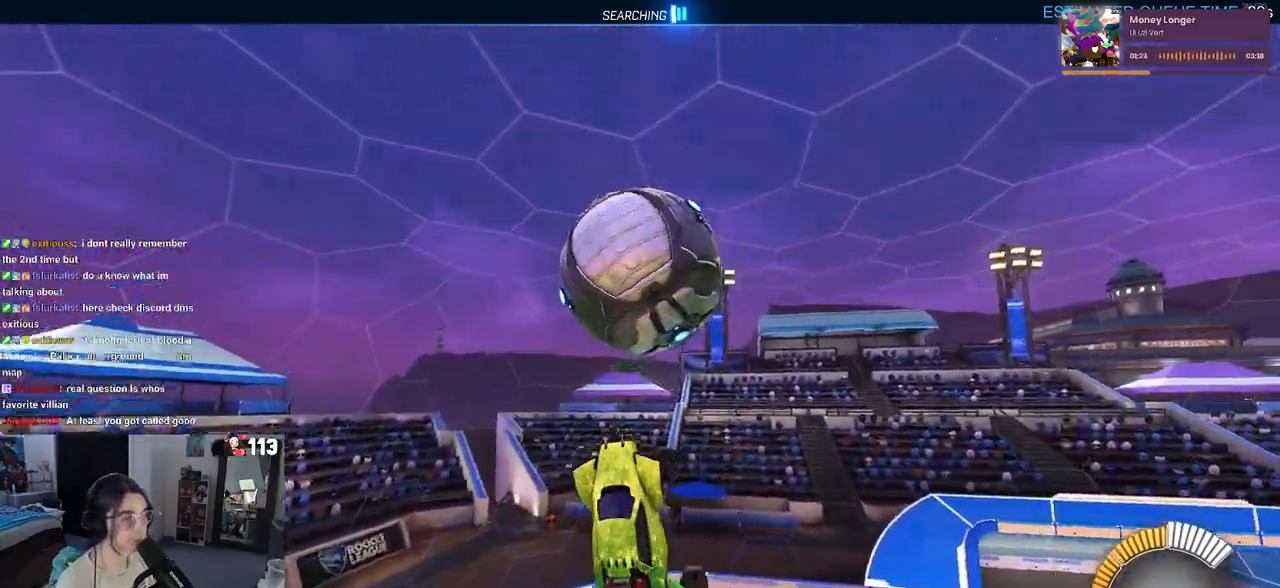
{"buttons": ["R2"], "left_stick": "down-left", "right_stick": "center", "events": [[33, "left_stick", "up-left"], [150, "left_stick", "left"], [217, "R1", "up"], [300, "left_stick", "down-left"], [417, "L1", "up"]]}
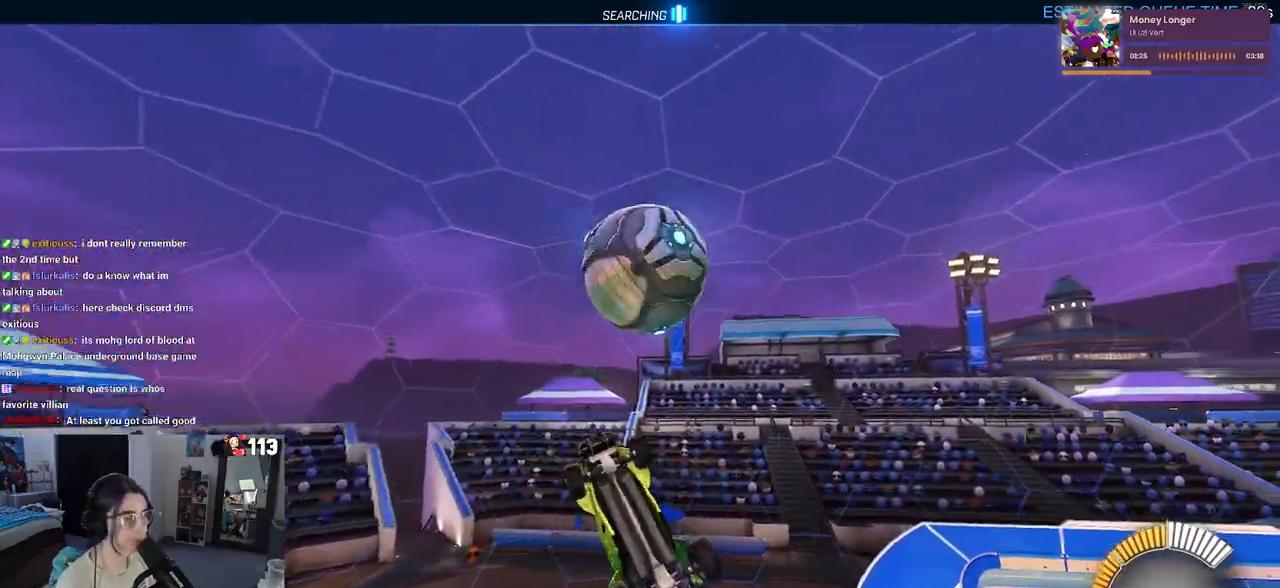
{"buttons": ["R1", "R2"], "left_stick": "down", "right_stick": "center", "events": [[17, "R1", "down"], [17, "left_stick", "center"], [200, "left_stick", "right"], [283, "left_stick", "center"], [433, "left_stick", "down"]]}
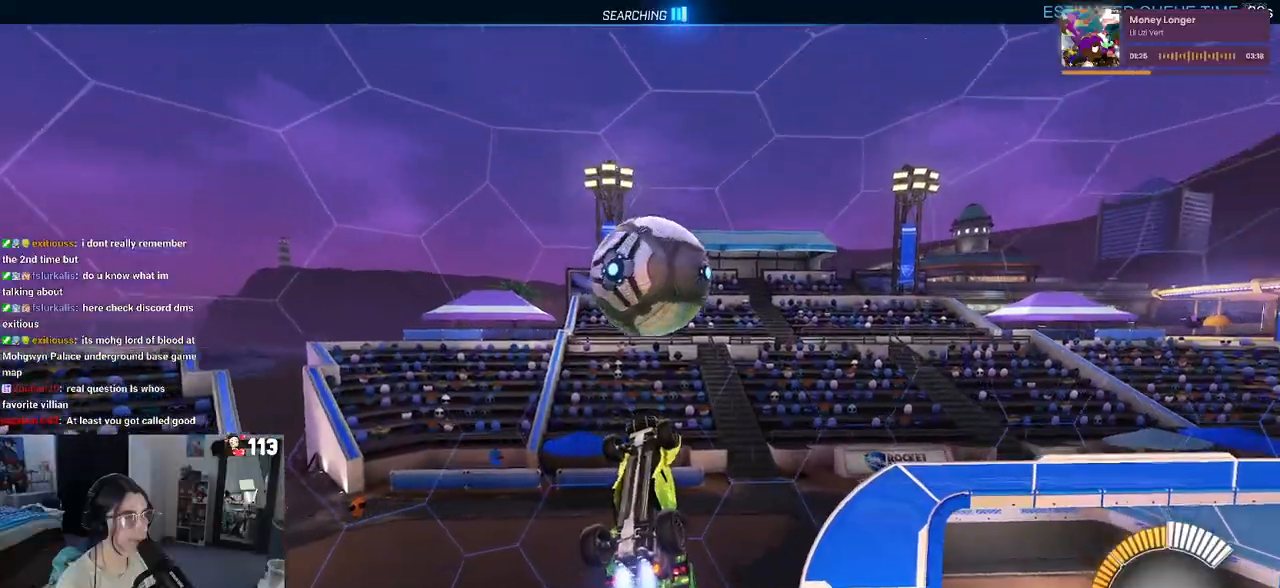
{"buttons": ["R1", "R2"], "left_stick": "center", "right_stick": "center", "events": [[183, "left_stick", "down-right"], [300, "left_stick", "center"]]}
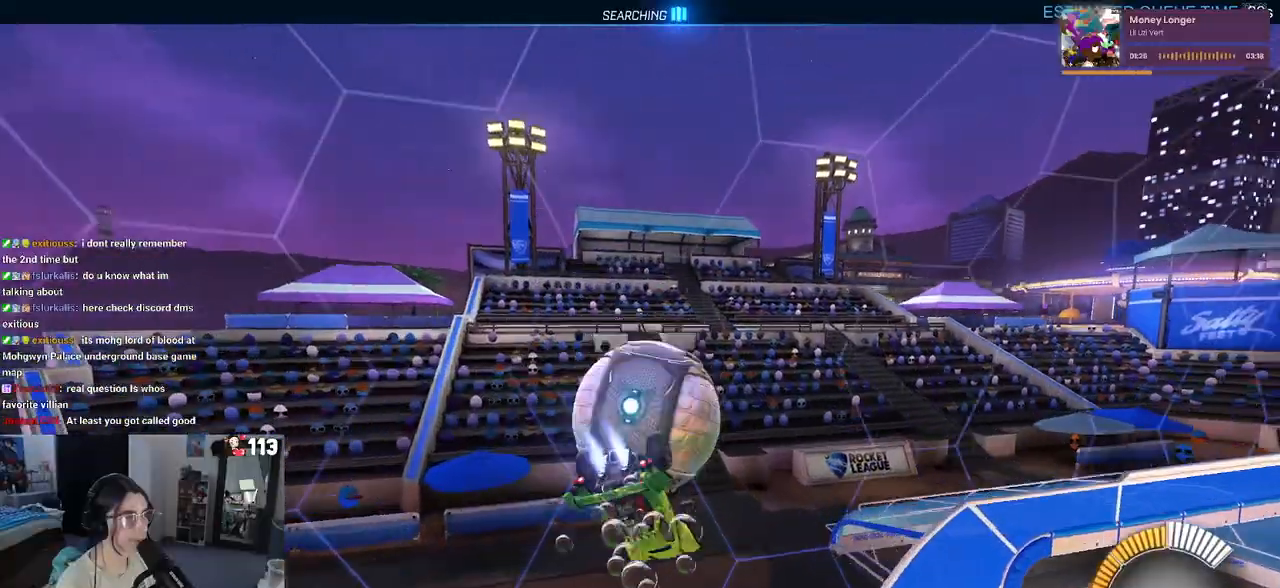
{"buttons": ["R2"], "left_stick": "down", "right_stick": "center", "events": [[133, "R1", "up"], [183, "left_stick", "up-left"], [250, "CROSS", "down"], [317, "left_stick", "down"], [367, "CROSS", "up"]]}
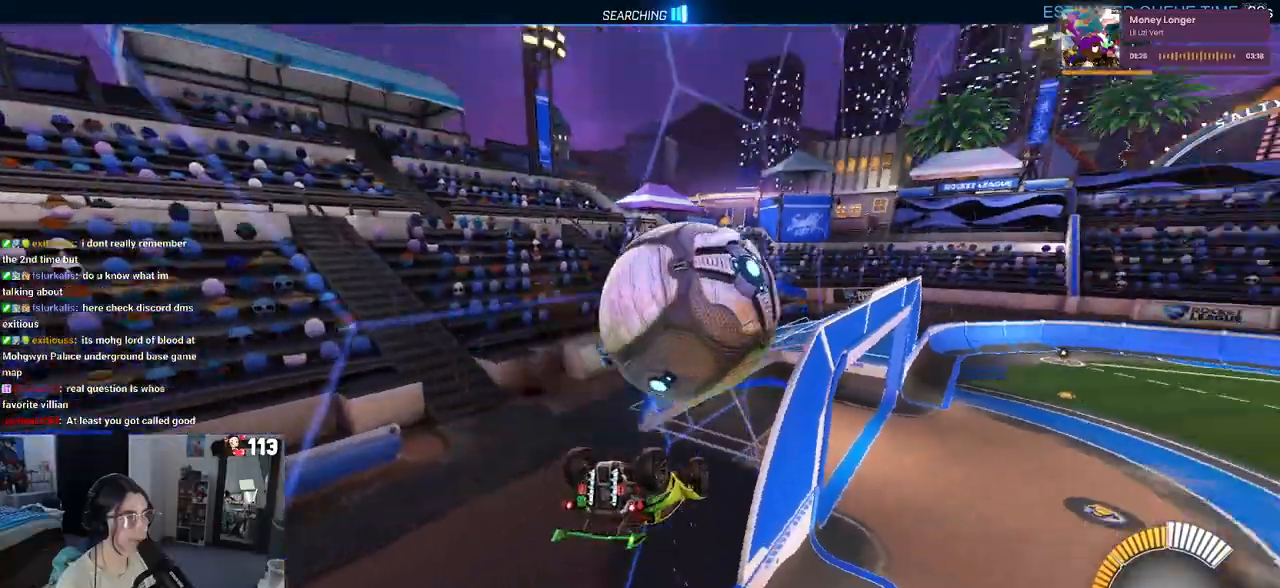
{"buttons": ["R1", "R2"], "left_stick": "up", "right_stick": "center", "events": [[283, "left_stick", "down-left"], [333, "R1", "down"], [367, "CROSS", "down"], [433, "left_stick", "up"], [450, "CROSS", "up"]]}
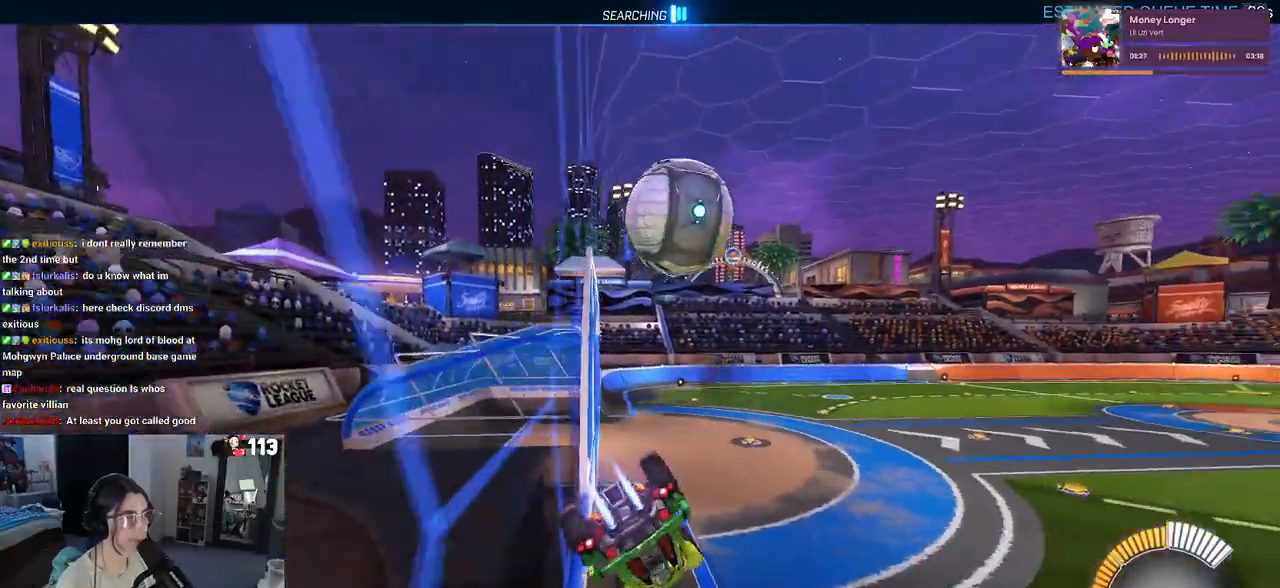
{"buttons": ["R1", "R2"], "left_stick": "center", "right_stick": "center", "events": [[117, "left_stick", "down"], [300, "left_stick", "center"]]}
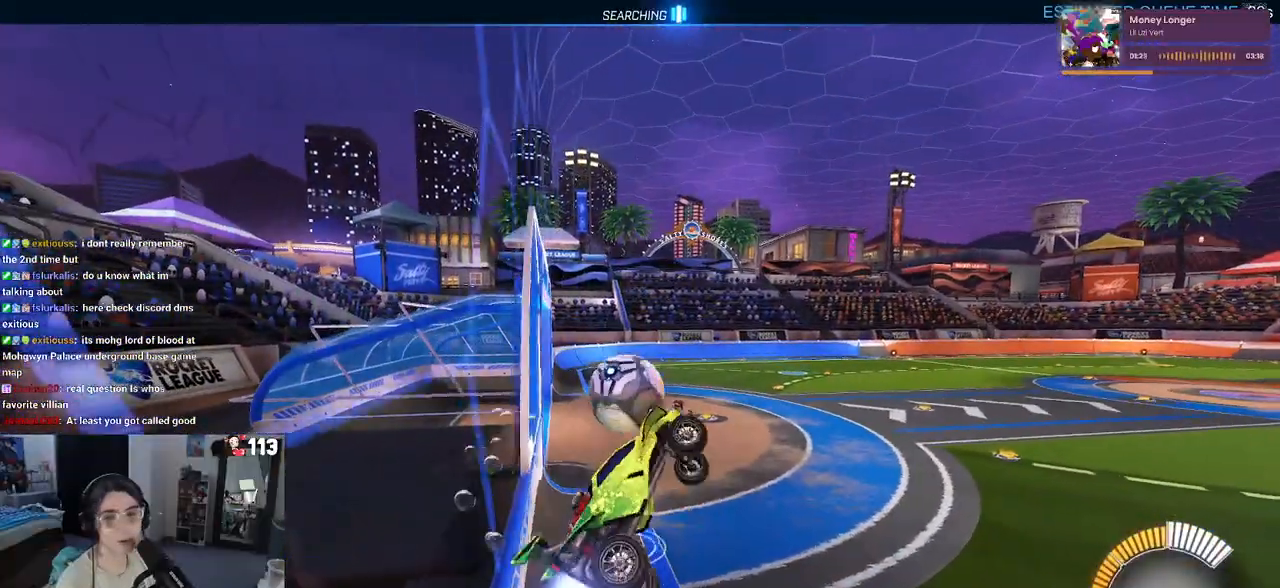
{"buttons": [], "left_stick": "up-left", "right_stick": "center", "events": [[83, "R1", "up"], [167, "left_stick", "down-right"], [333, "SQUARE", "down"], [367, "left_stick", "center"], [433, "left_stick", "up-left"], [450, "SQUARE", "up"], [483, "R2", "up"]]}
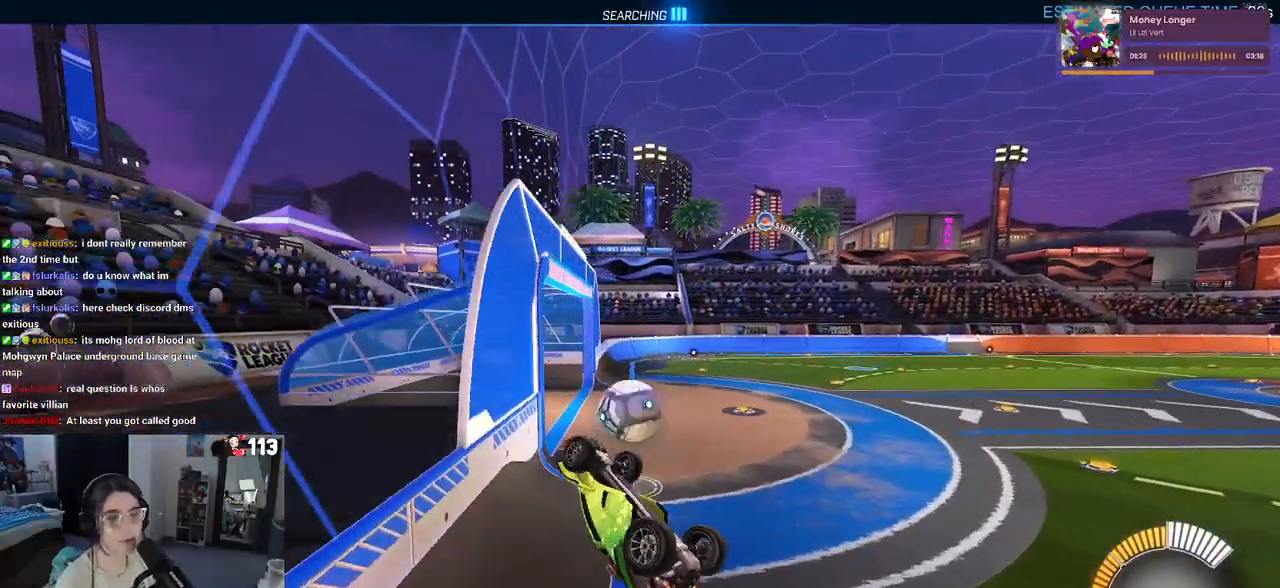
{"buttons": ["SQUARE", "R2"], "left_stick": "left", "right_stick": "center", "events": [[33, "SQUARE", "down"], [67, "left_stick", "left"], [433, "R2", "down"]]}
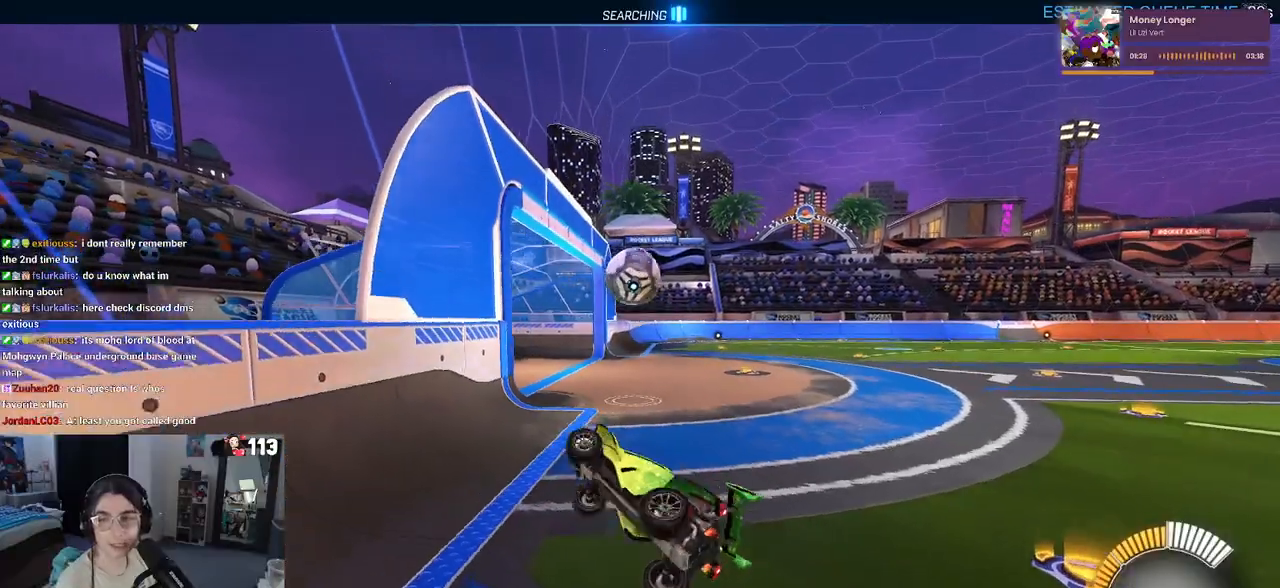
{"buttons": ["R2"], "left_stick": "right", "right_stick": "center", "events": [[33, "SQUARE", "up"], [33, "left_stick", "center"], [350, "left_stick", "right"]]}
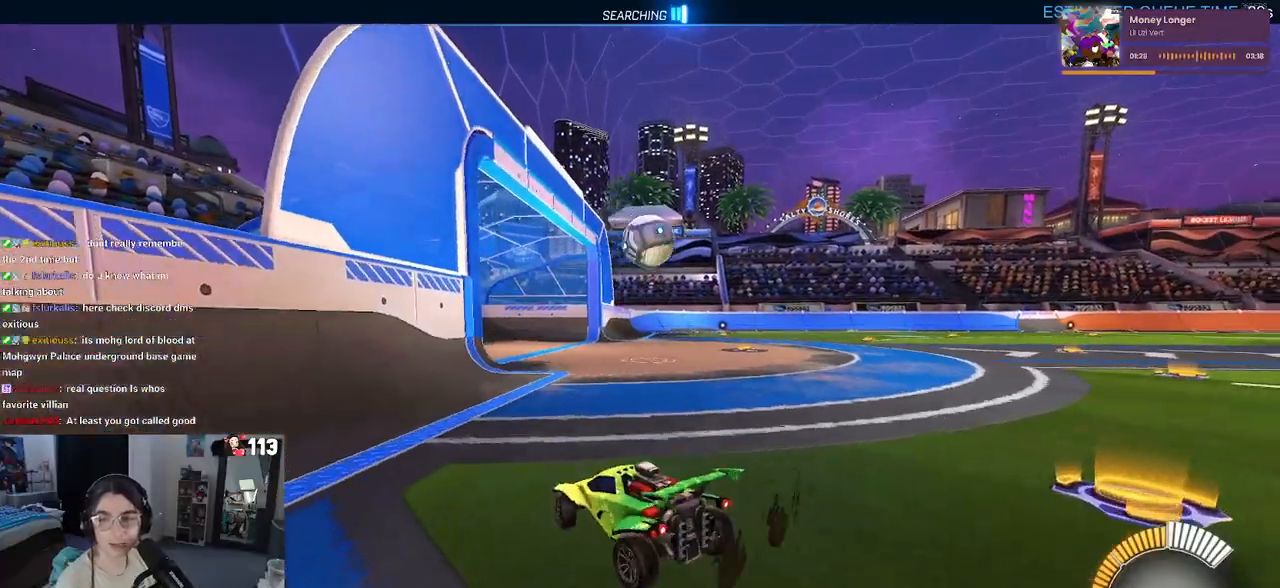
{"buttons": ["R2"], "left_stick": "right", "right_stick": "center", "events": [[100, "left_stick", "center"], [483, "left_stick", "right"]]}
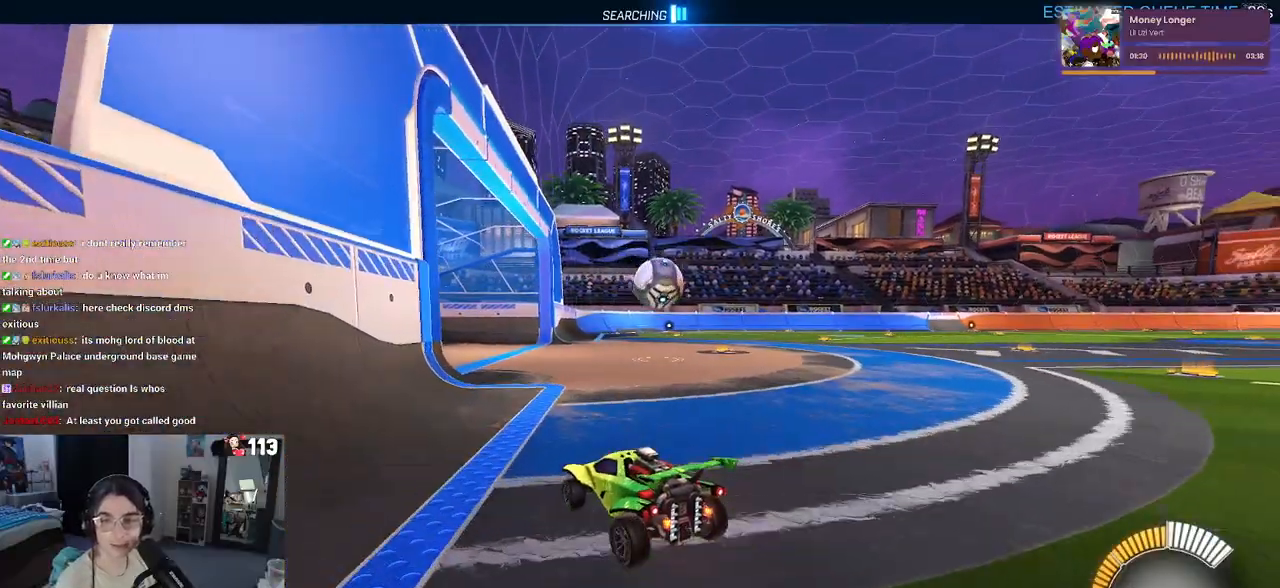
{"buttons": ["R2"], "left_stick": "center", "right_stick": "center", "events": [[233, "left_stick", "center"]]}
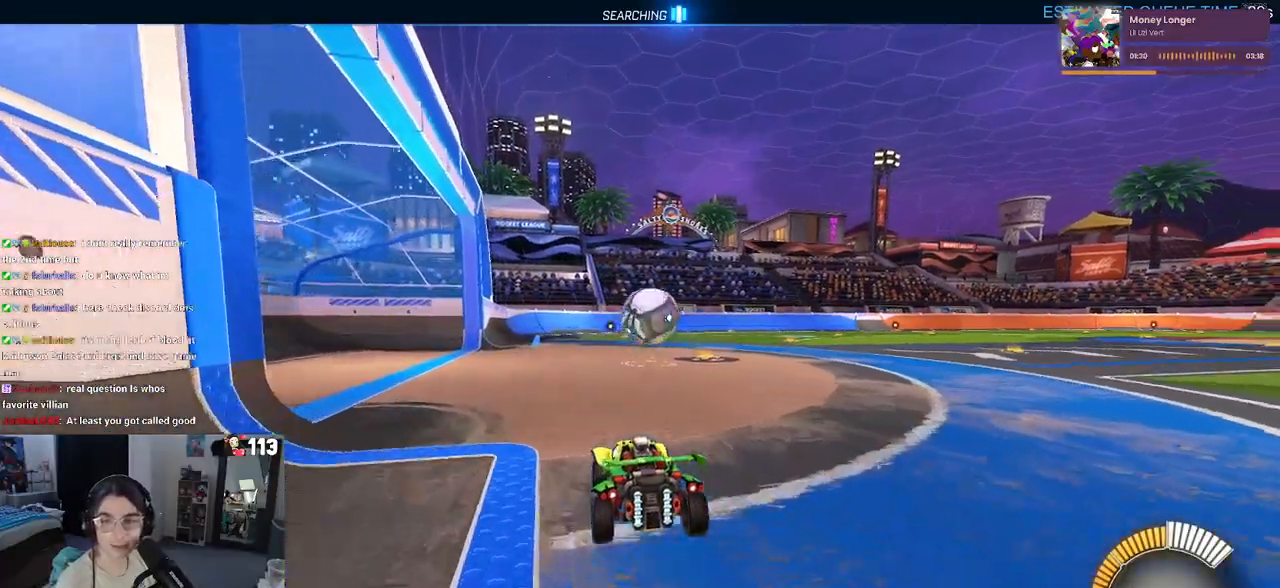
{"buttons": ["R2"], "left_stick": "up-right", "right_stick": "center", "events": [[117, "CROSS", "down"], [150, "left_stick", "down"], [233, "CROSS", "up"], [317, "left_stick", "center"], [500, "left_stick", "up-right"]]}
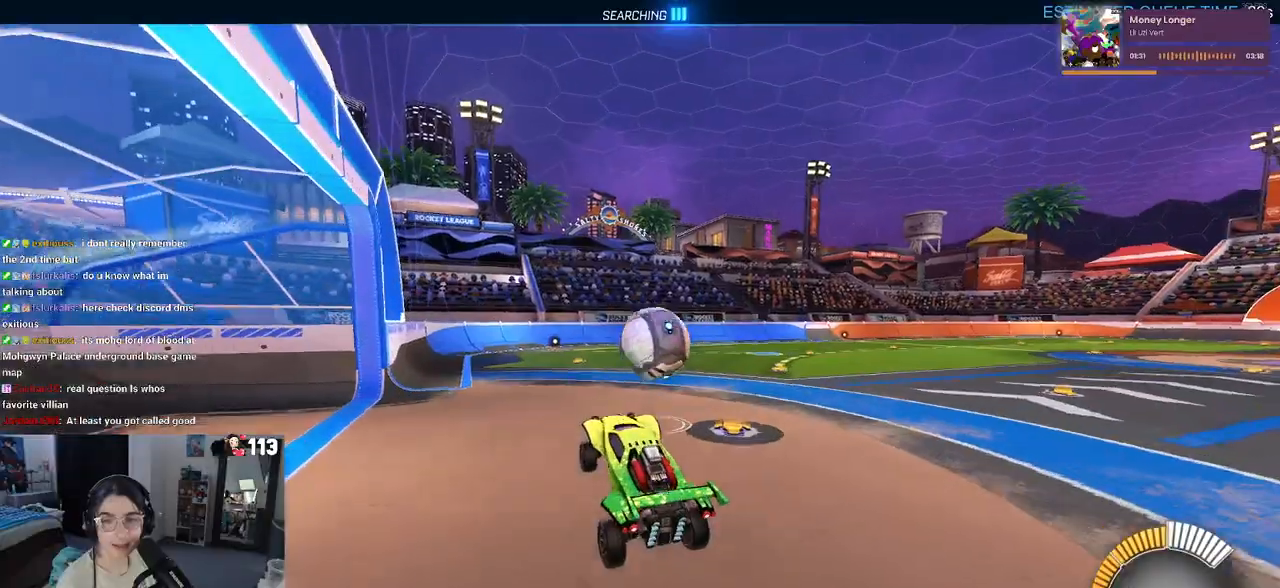
{"buttons": ["SQUARE", "R2"], "left_stick": "down-right", "right_stick": "center", "events": [[117, "CROSS", "down"], [217, "left_stick", "down-right"], [250, "CROSS", "up"], [333, "SQUARE", "down"]]}
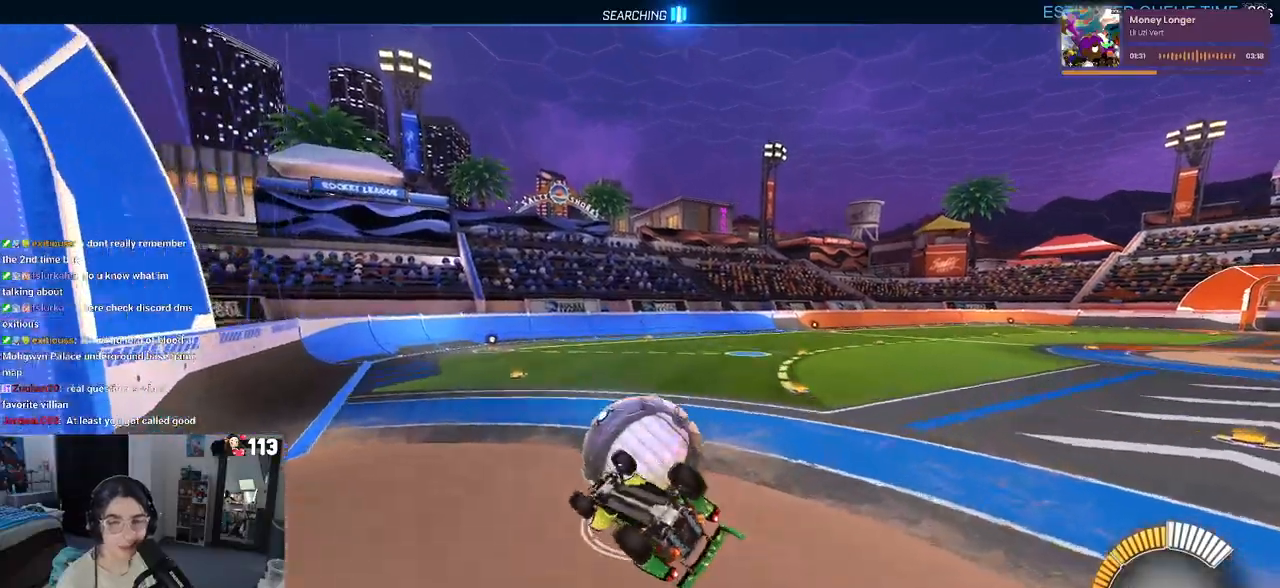
{"buttons": ["R2"], "left_stick": "center", "right_stick": "center", "events": [[450, "SQUARE", "up"], [467, "left_stick", "center"]]}
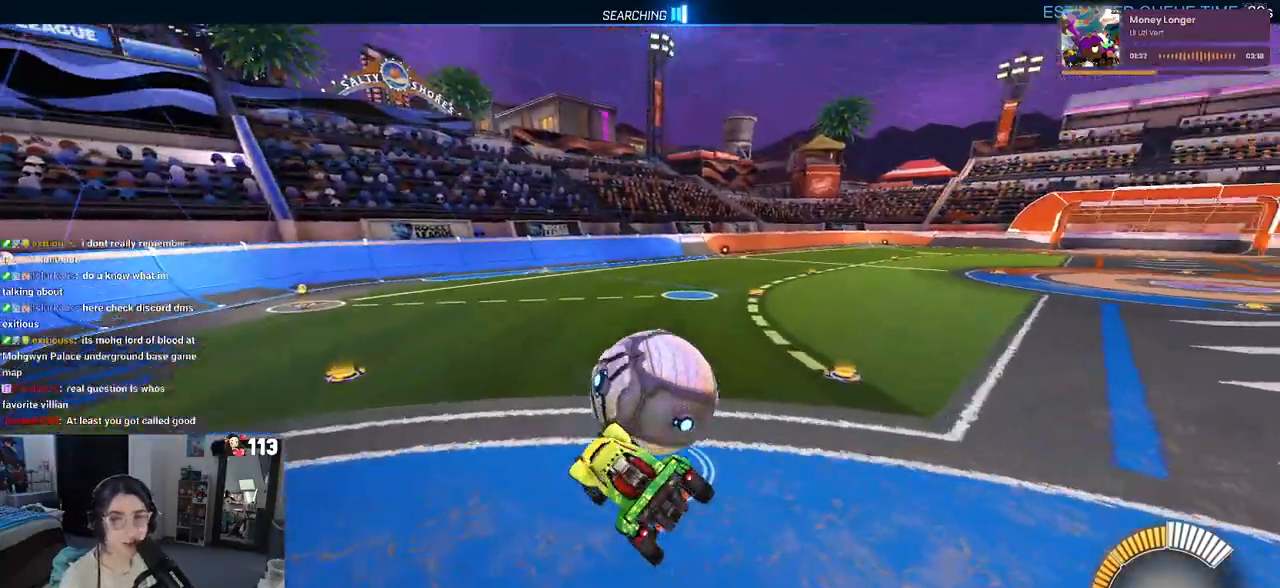
{"buttons": ["R2"], "left_stick": "center", "right_stick": "center", "events": []}
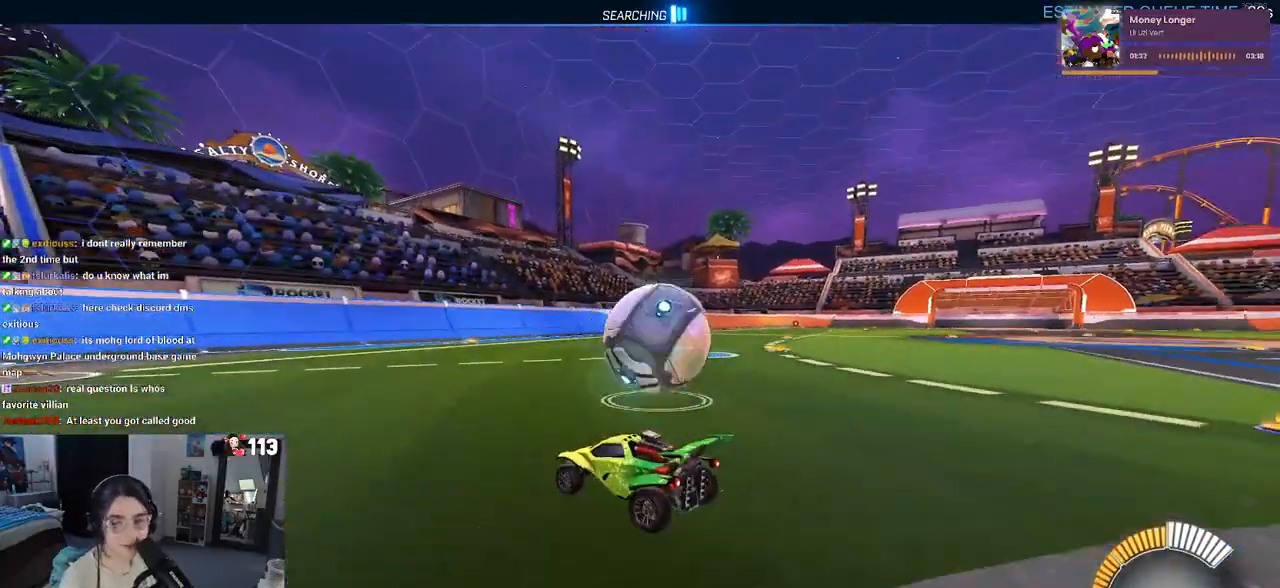
{"buttons": ["R2"], "left_stick": "right", "right_stick": "center", "events": [[183, "left_stick", "right"]]}
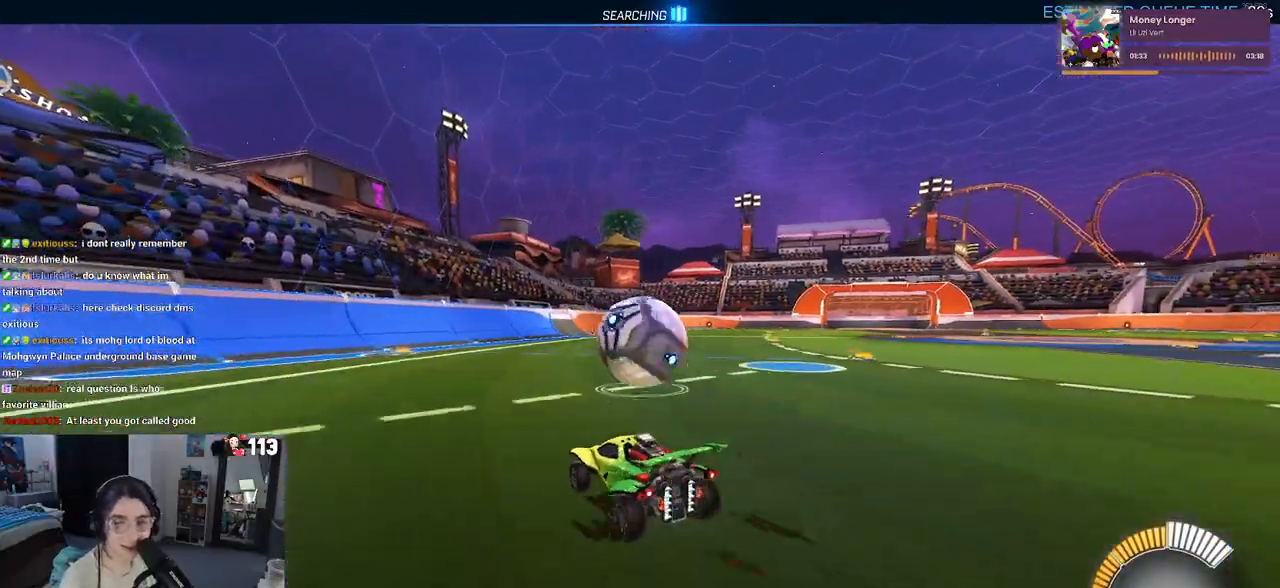
{"buttons": ["R2"], "left_stick": "center", "right_stick": "center", "events": [[167, "left_stick", "center"], [283, "left_stick", "left"], [483, "left_stick", "center"]]}
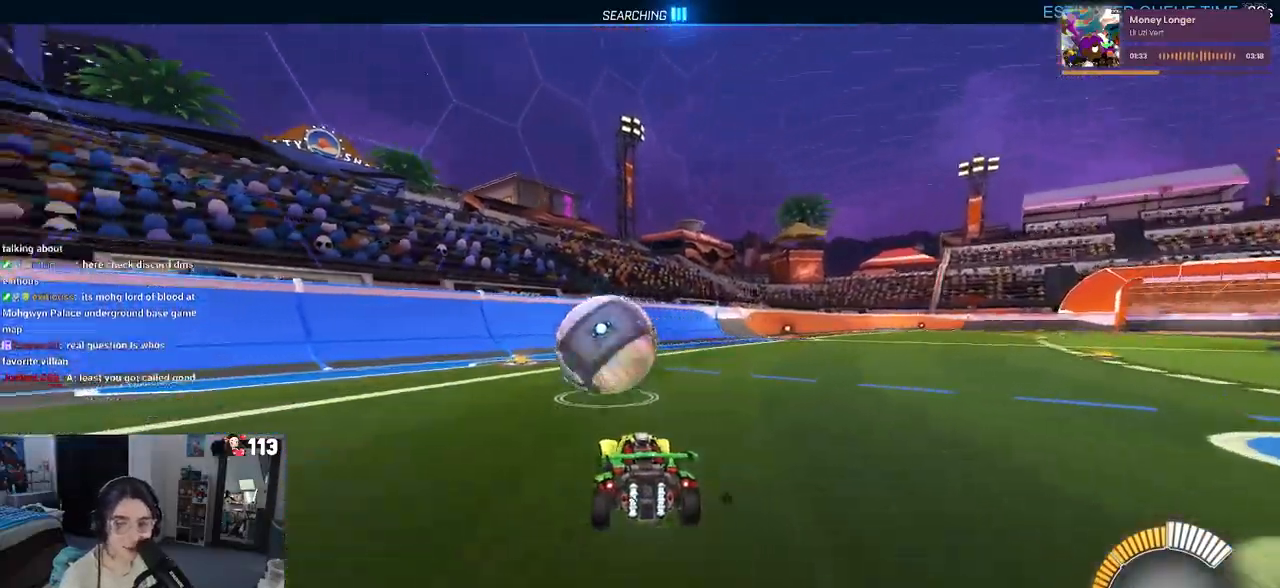
{"buttons": ["R2"], "left_stick": "left", "right_stick": "center", "events": [[350, "left_stick", "left"]]}
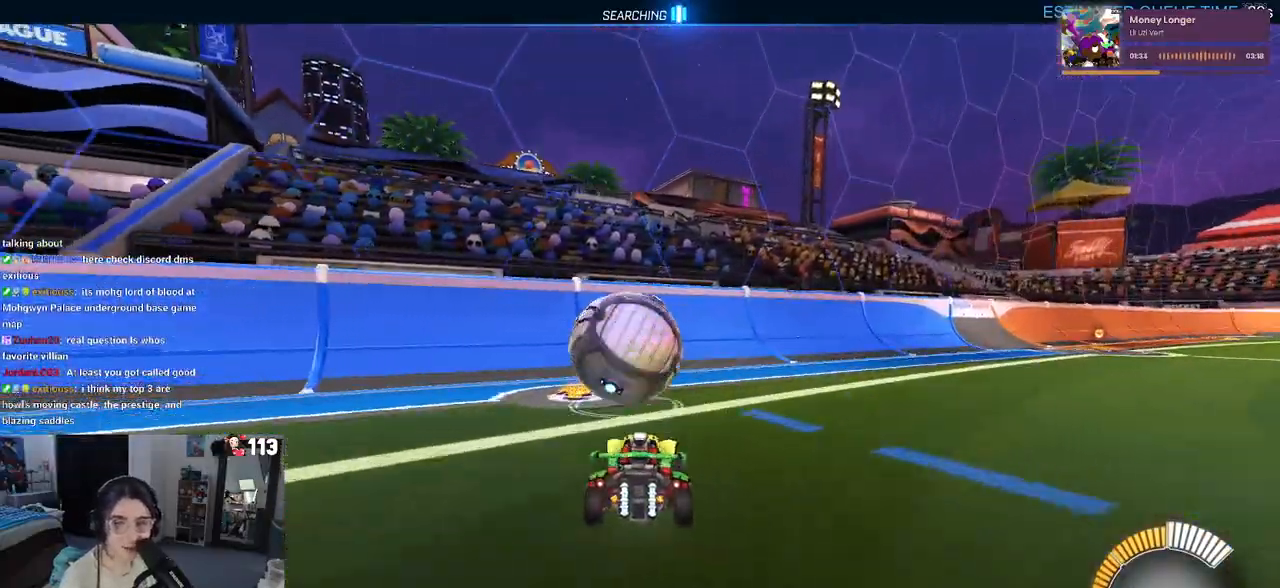
{"buttons": ["R2"], "left_stick": "center", "right_stick": "center", "events": [[67, "left_stick", "center"]]}
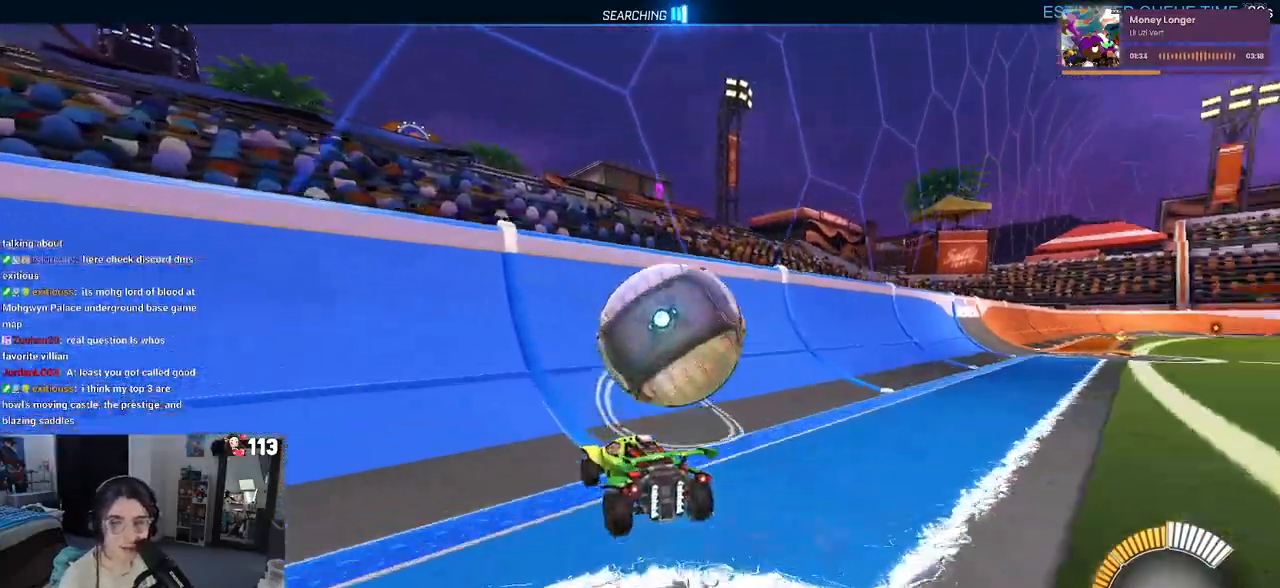
{"buttons": ["R2"], "left_stick": "center", "right_stick": "center", "events": [[83, "left_stick", "right"], [317, "left_stick", "center"]]}
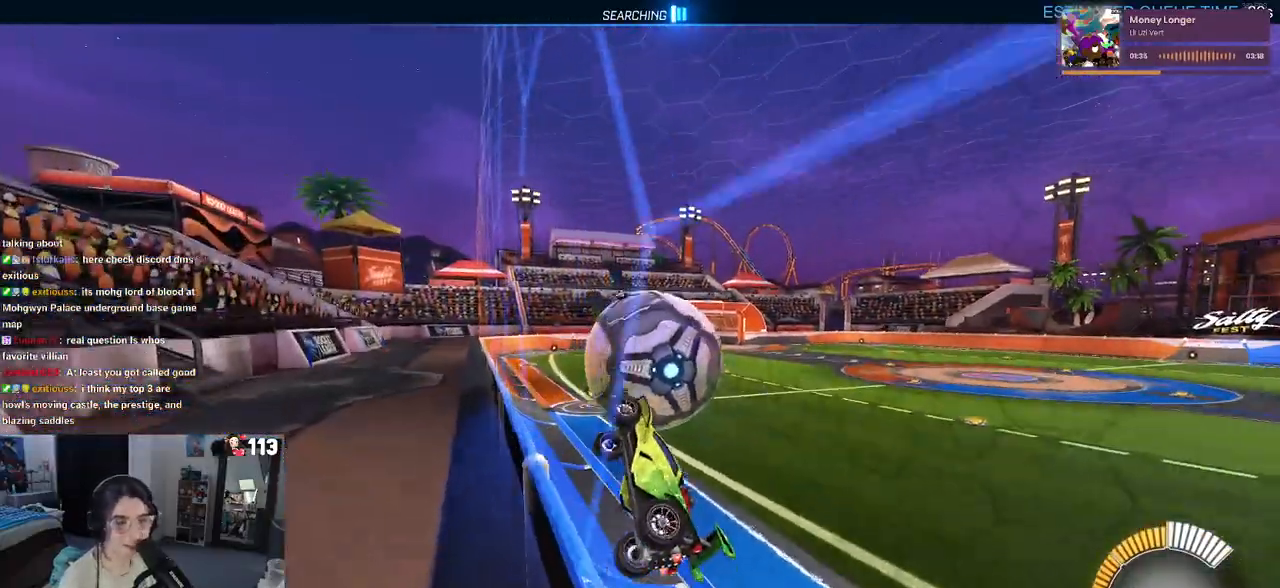
{"buttons": ["R1", "R2"], "left_stick": "center", "right_stick": "center", "events": [[83, "left_stick", "right"], [417, "left_stick", "center"], [467, "R1", "down"]]}